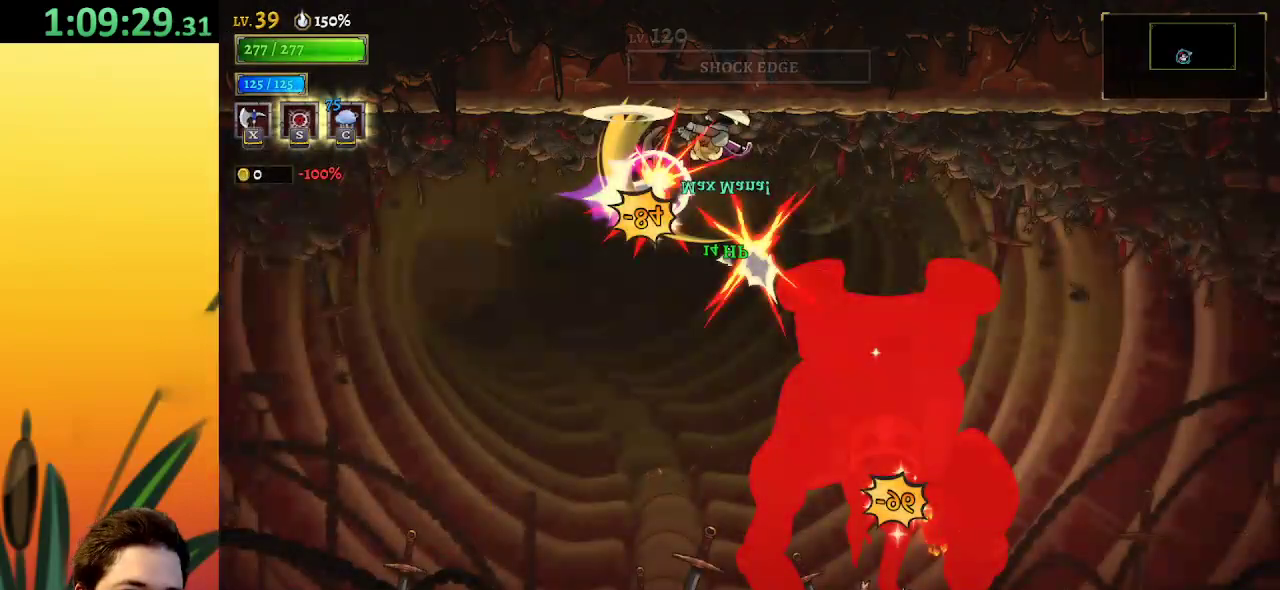
Gameplay with keyboard; each line is a JSON object with the keys held at the frame after it. "events" lists presses ("down") and releases ("up") of "a", "c", "d", "down", "left", "right", "s", "up", "x" and "z" between this image and that frame as [ms after this image, input, new state], when the widget could be followed in between. No other keys are recorded. Mouse input is not recorded.
{"keys": [], "events": []}
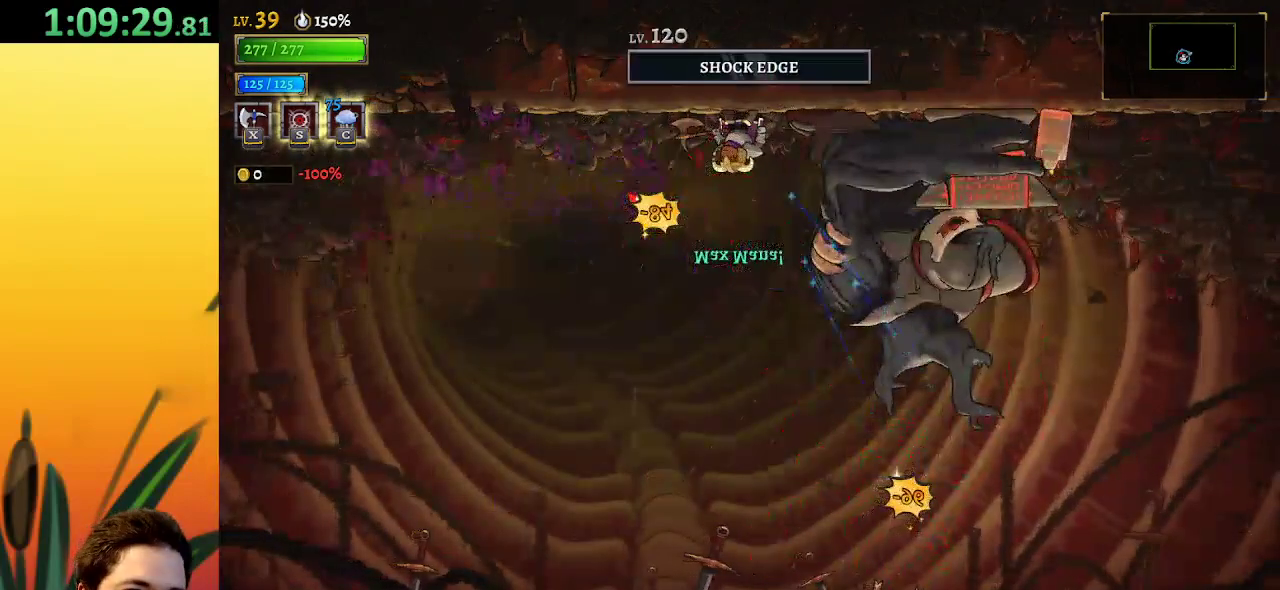
{"keys": [], "events": [[34, "right", "down"], [84, "x", "down"], [134, "right", "up"], [134, "x", "up"]]}
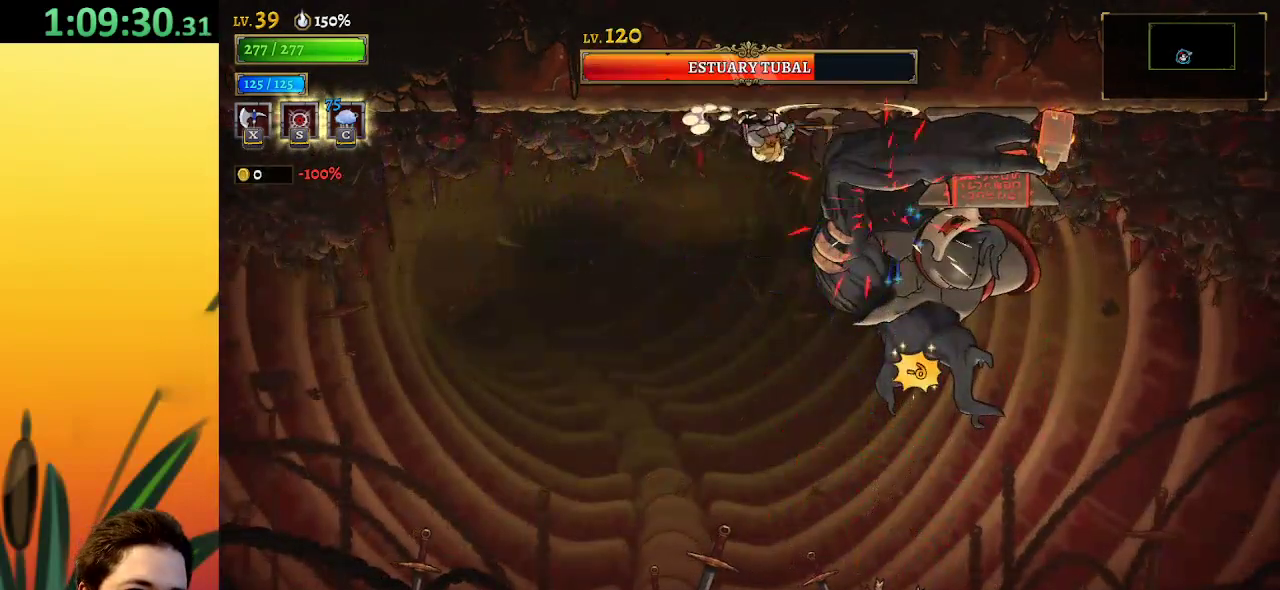
{"keys": [], "events": [[200, "x", "down"], [284, "x", "up"]]}
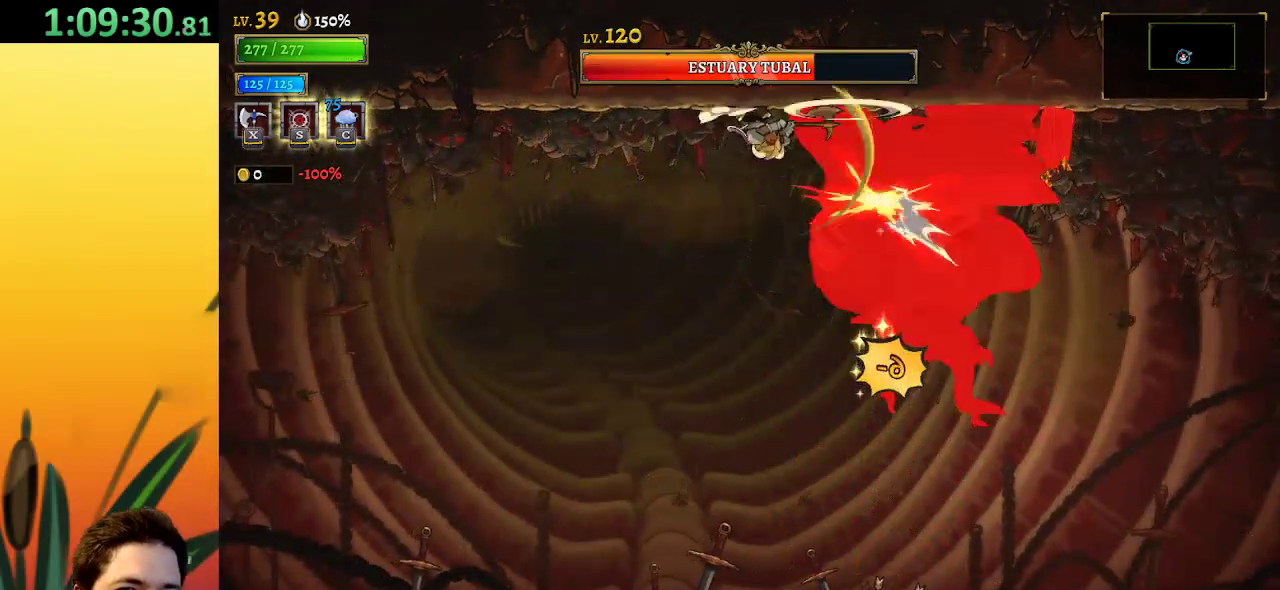
{"keys": [], "events": [[300, "x", "down"], [400, "x", "up"]]}
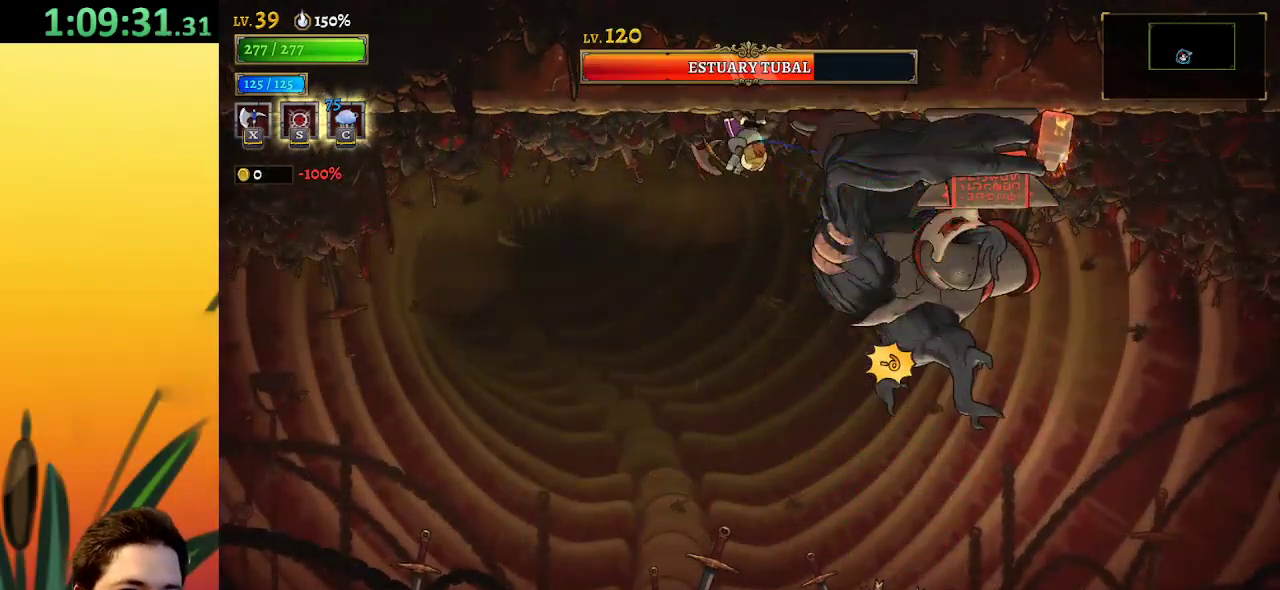
{"keys": ["x"], "events": [[417, "x", "down"]]}
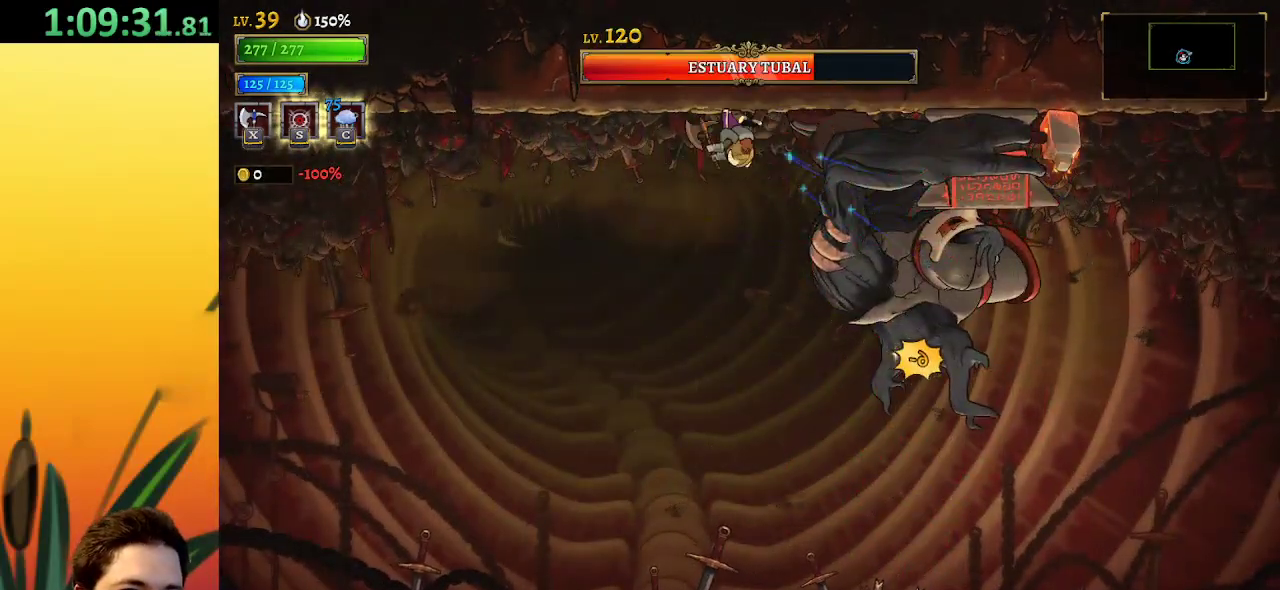
{"keys": [], "events": [[50, "x", "up"]]}
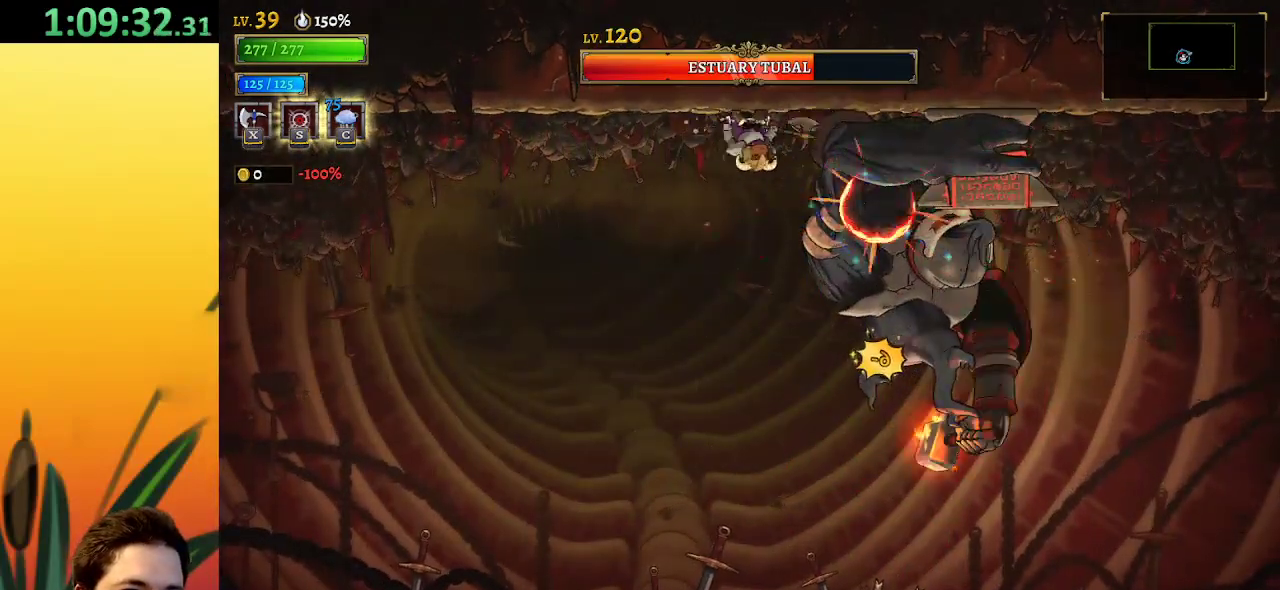
{"keys": [], "events": [[17, "x", "down"], [167, "x", "up"]]}
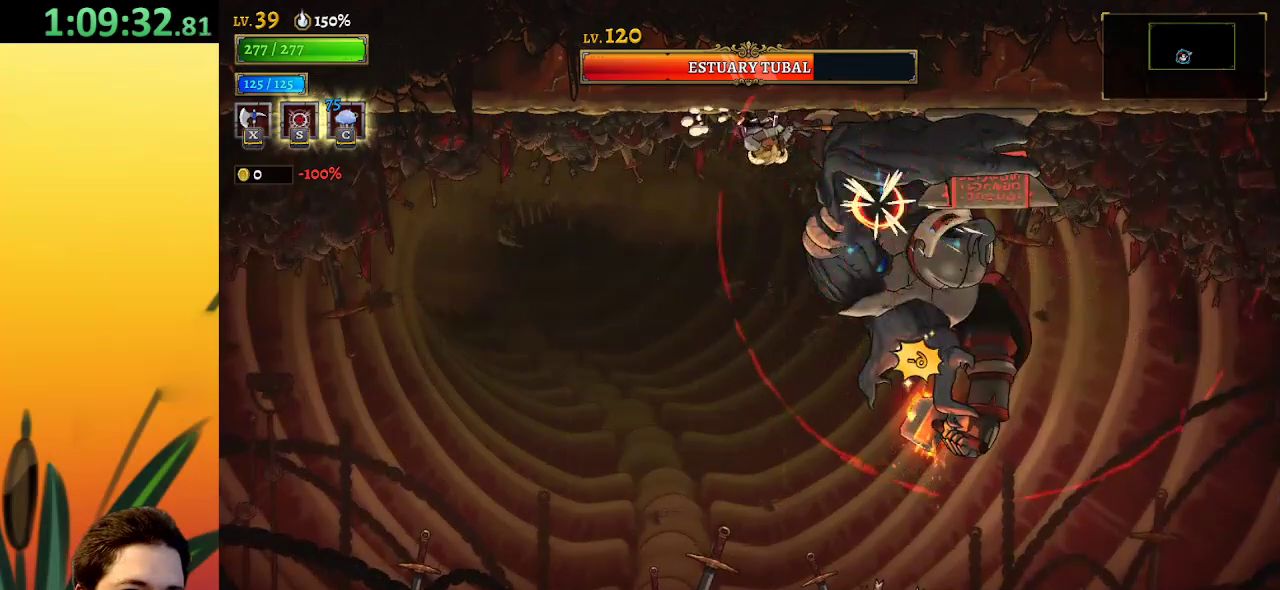
{"keys": ["right"], "events": [[167, "left", "down"], [450, "left", "up"], [500, "right", "down"]]}
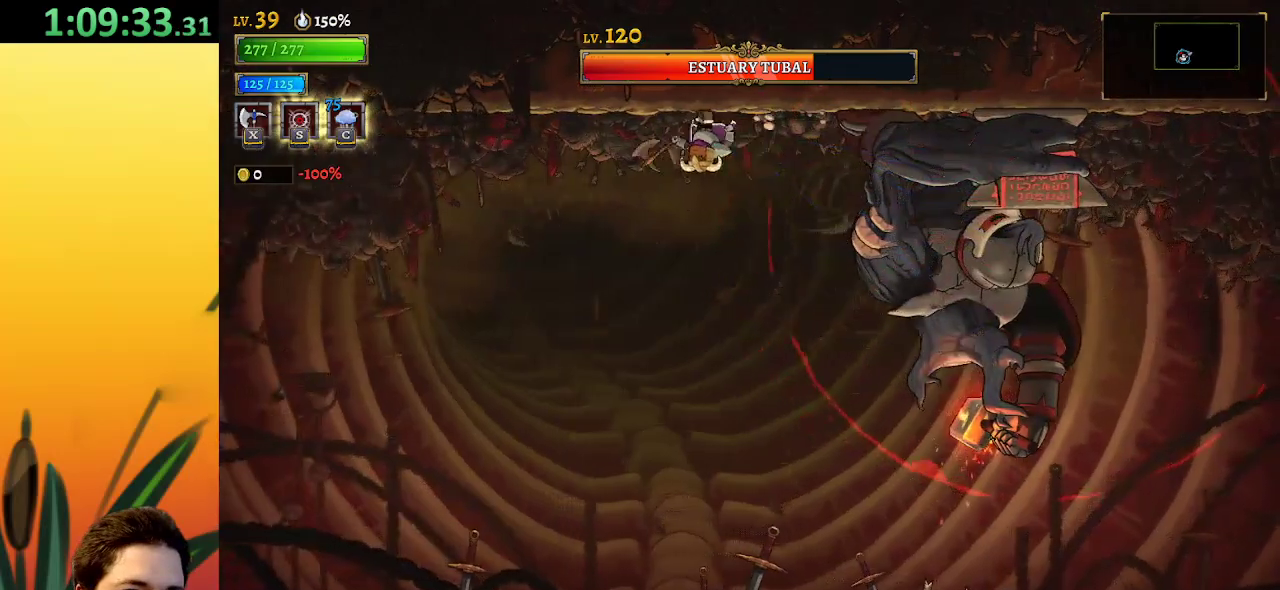
{"keys": [], "events": [[50, "x", "down"], [100, "right", "up"], [100, "x", "up"]]}
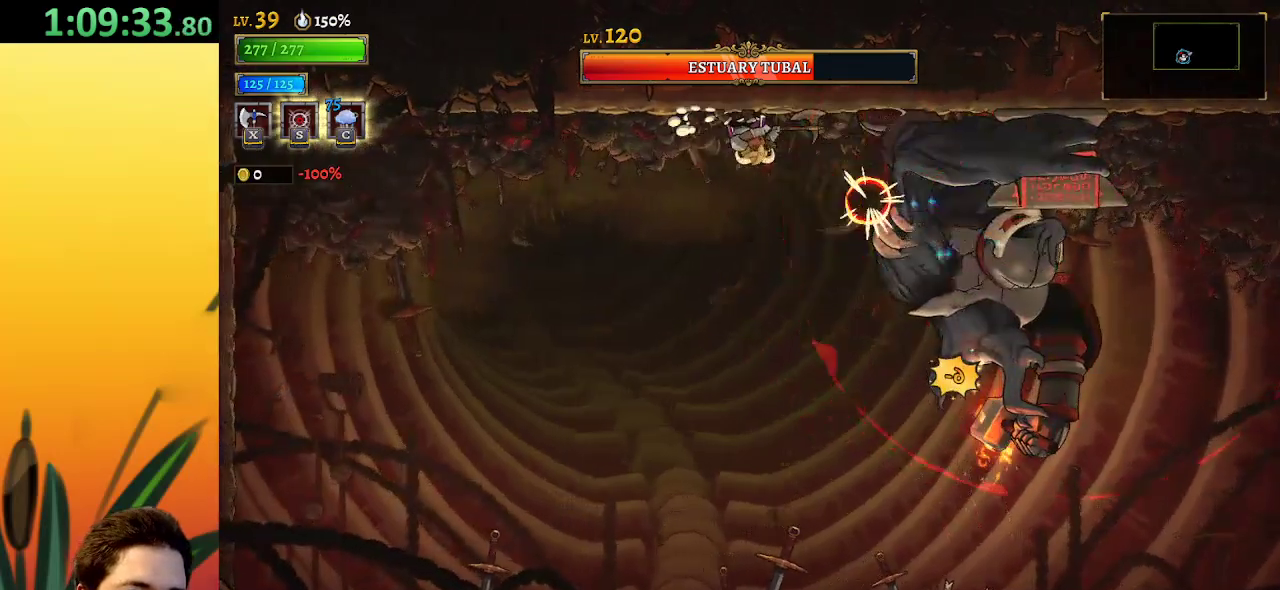
{"keys": [], "events": [[184, "x", "down"], [300, "x", "up"]]}
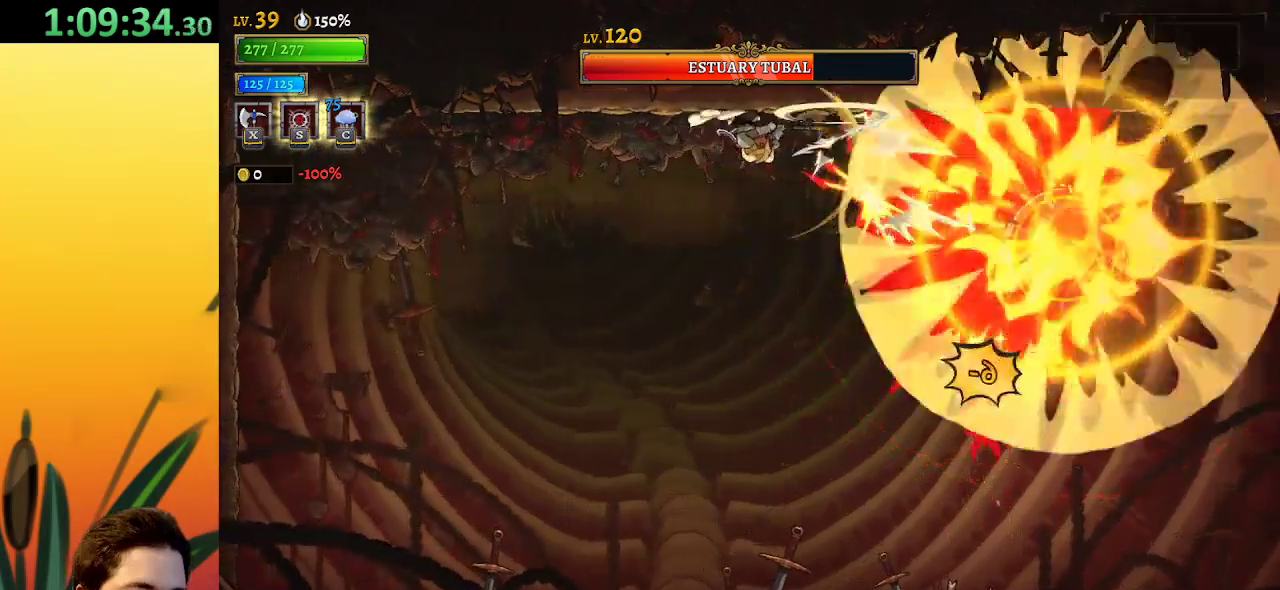
{"keys": [], "events": [[300, "x", "down"], [450, "x", "up"]]}
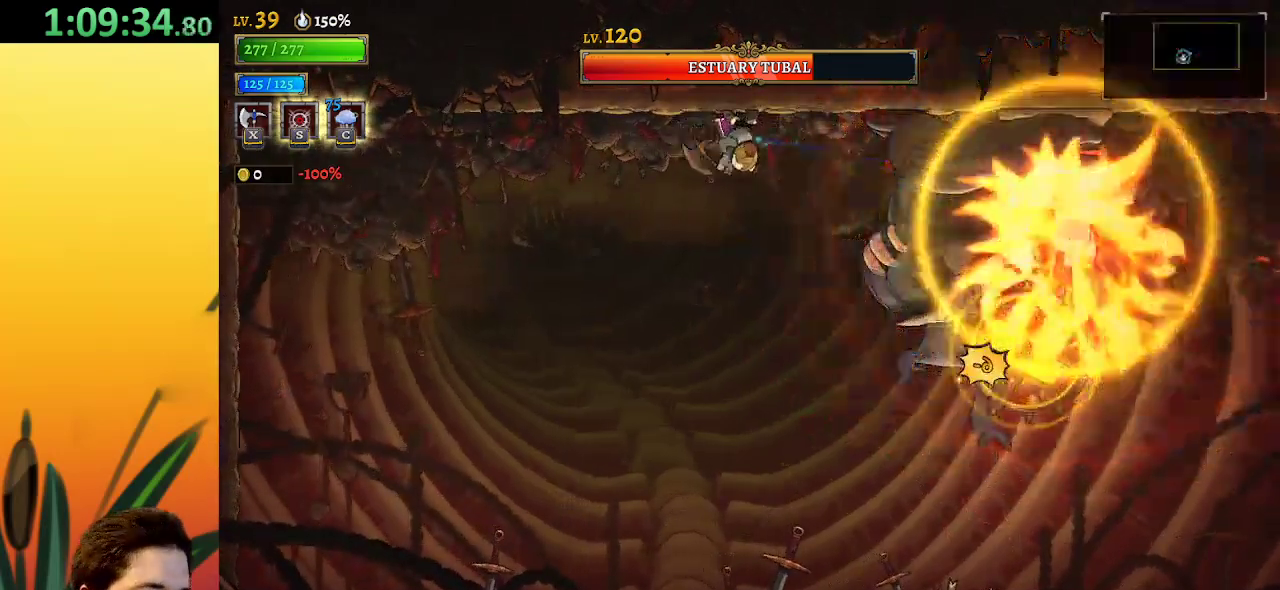
{"keys": ["x"], "events": [[467, "x", "down"]]}
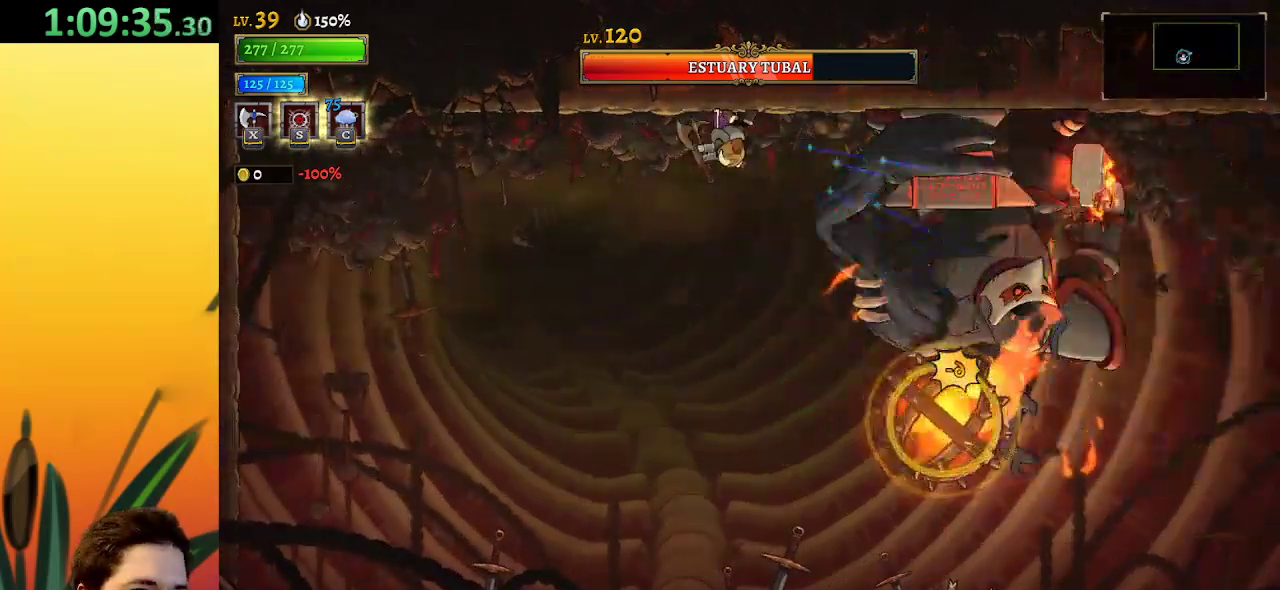
{"keys": [], "events": [[100, "x", "up"]]}
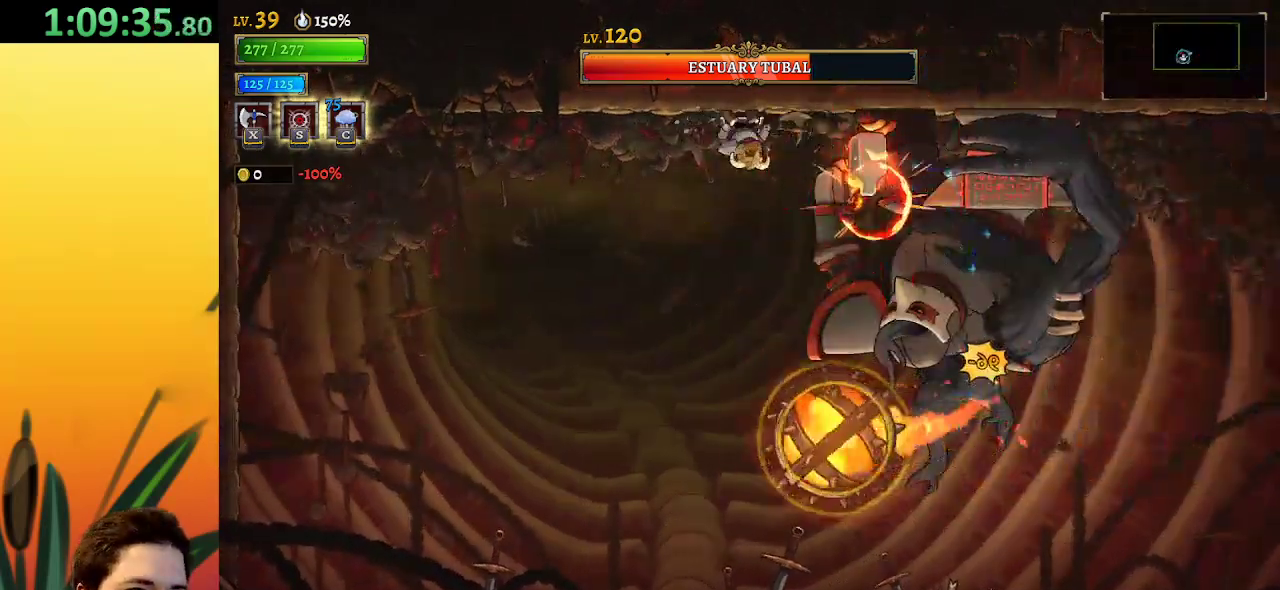
{"keys": [], "events": [[67, "x", "down"], [217, "x", "up"]]}
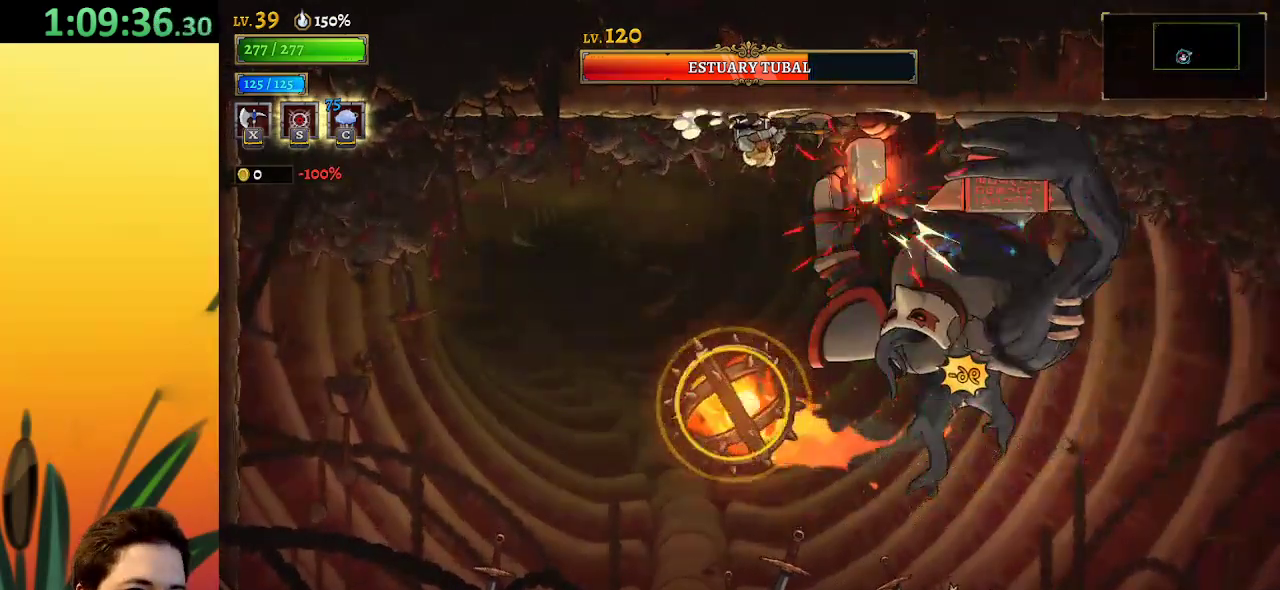
{"keys": ["a", "left"], "events": [[284, "a", "down"], [450, "left", "down"]]}
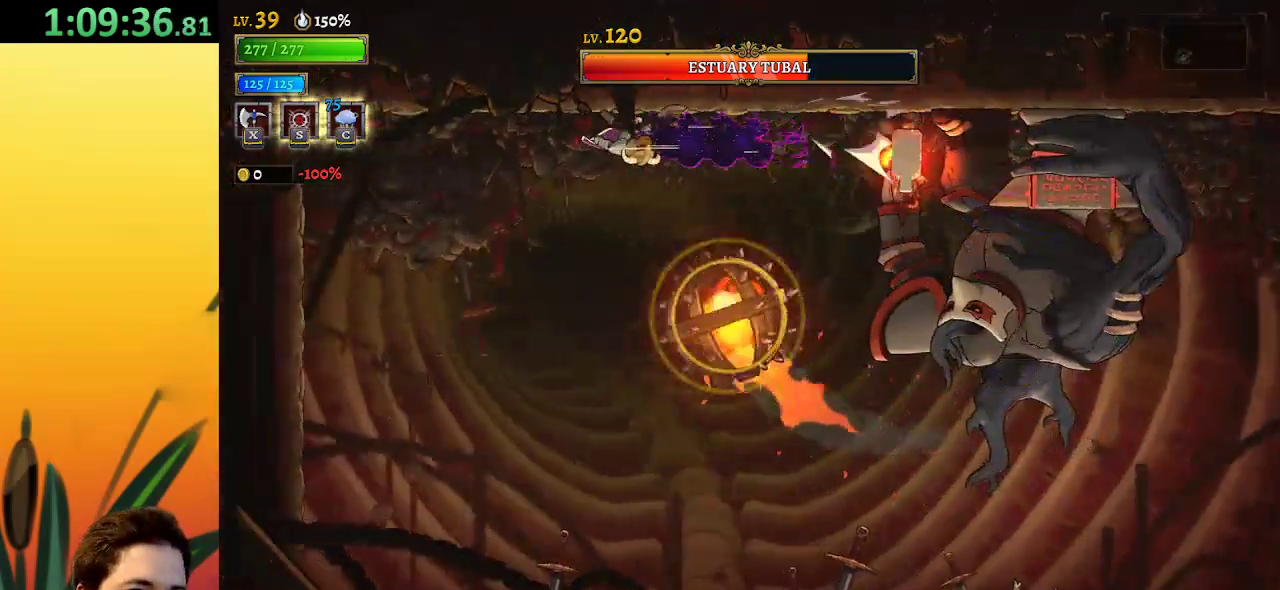
{"keys": ["z"], "events": [[150, "a", "up"], [200, "left", "up"], [384, "z", "down"]]}
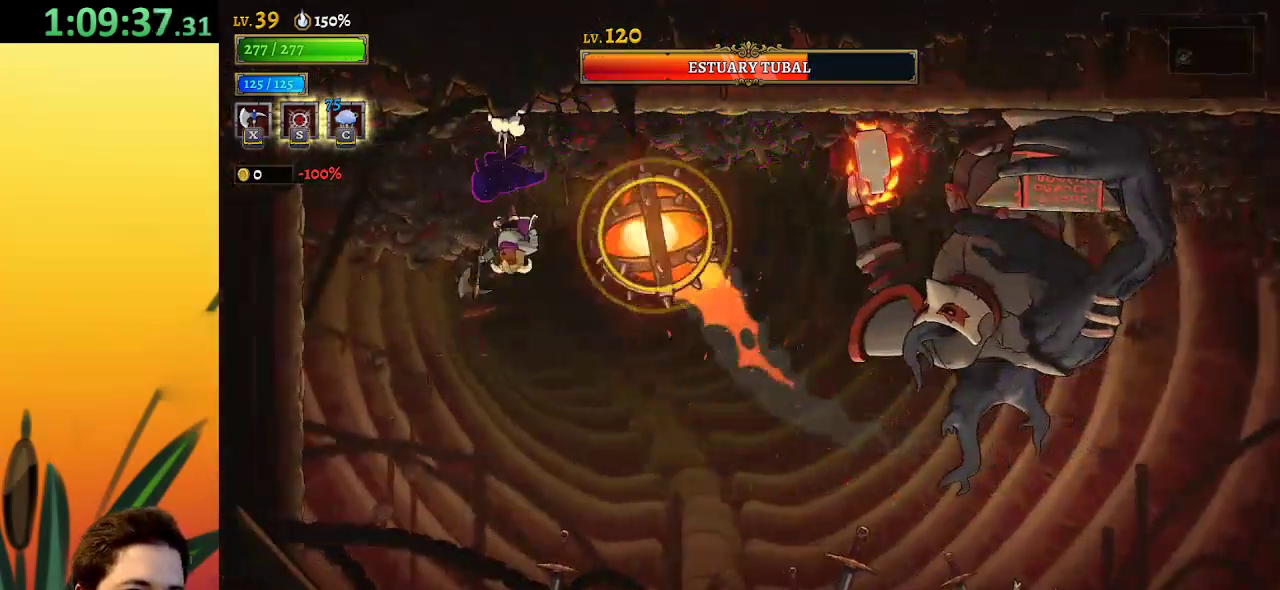
{"keys": ["right"], "events": [[84, "z", "up"], [134, "down", "down"], [134, "right", "down"], [384, "down", "up"]]}
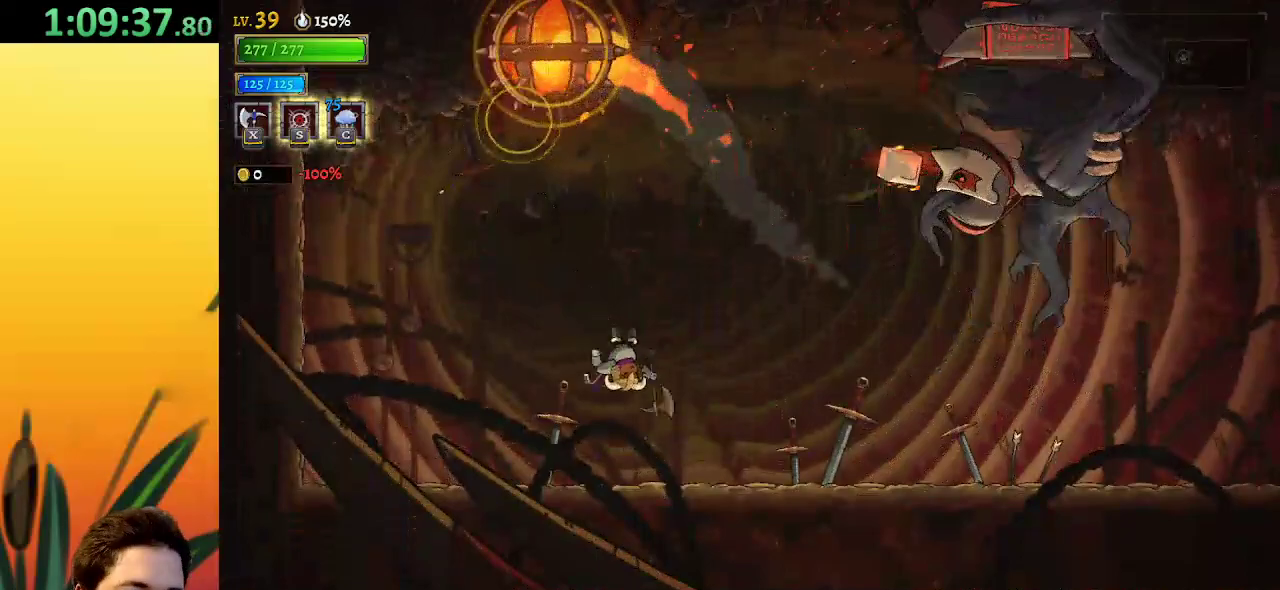
{"keys": ["d", "right"], "events": [[67, "d", "down"]]}
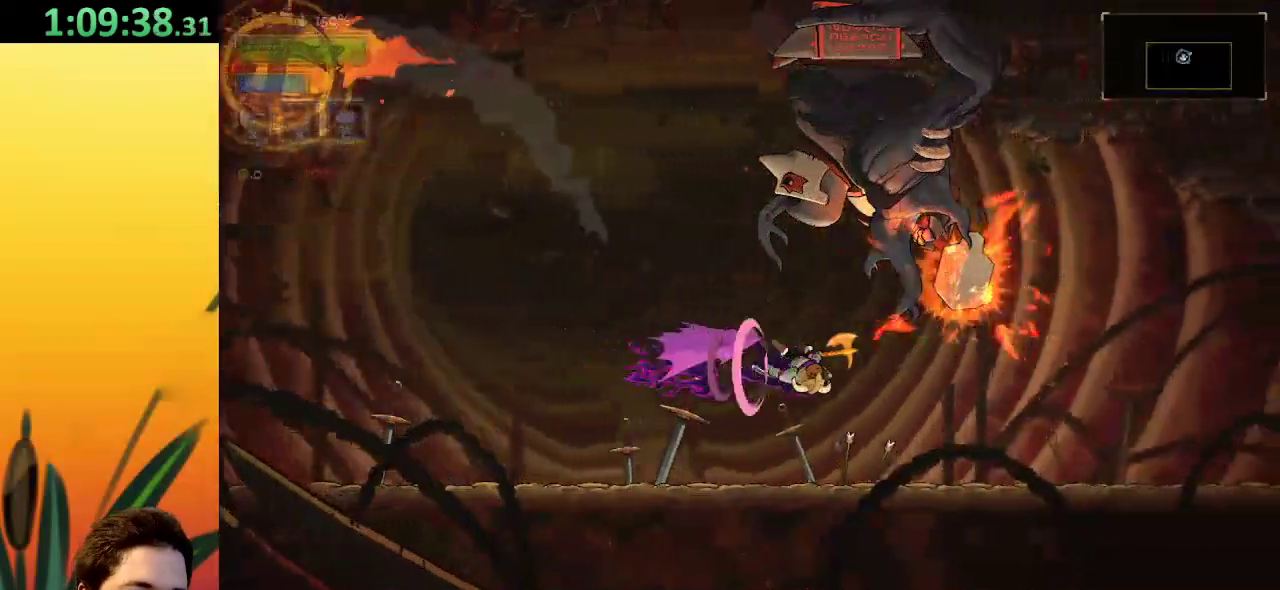
{"keys": ["right"], "events": [[284, "d", "up"], [284, "x", "down"], [400, "x", "up"]]}
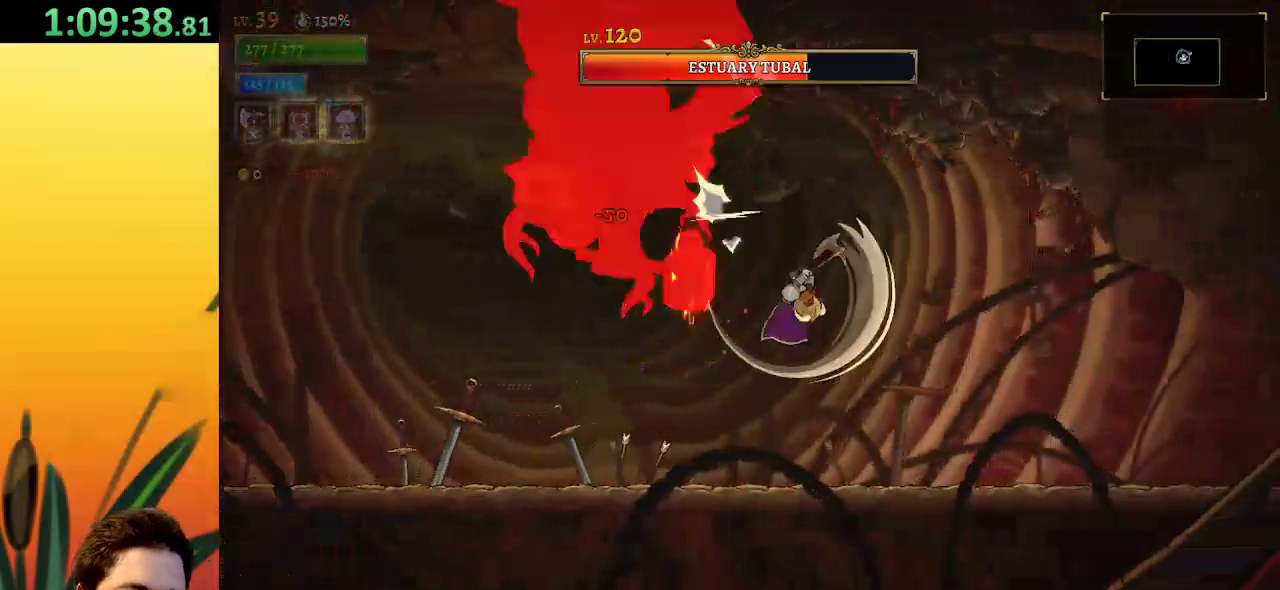
{"keys": ["left", "z"], "events": [[50, "z", "down"], [284, "right", "up"], [334, "left", "down"]]}
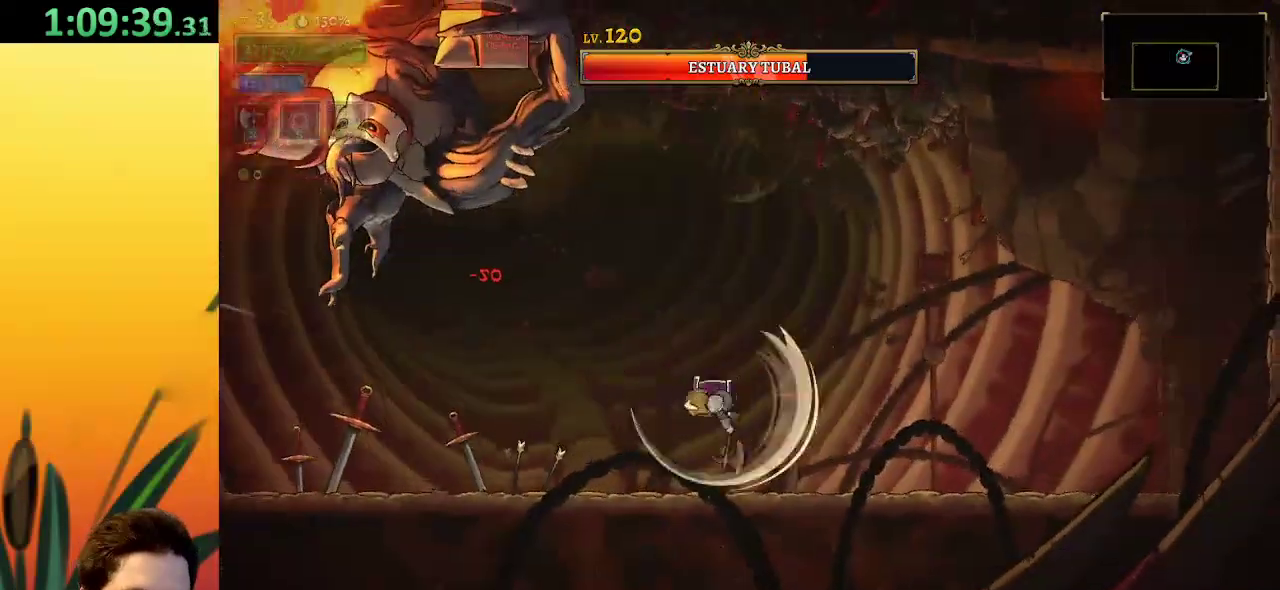
{"keys": [], "events": [[67, "z", "up"], [400, "left", "up"]]}
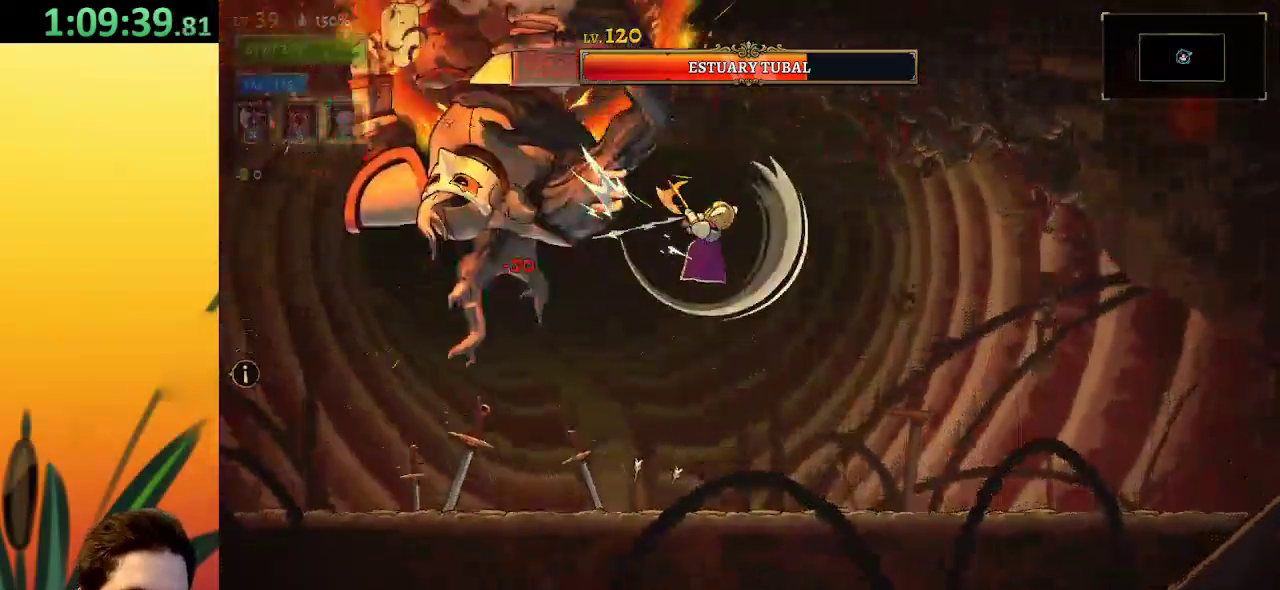
{"keys": ["x"], "events": [[134, "down", "down"], [267, "down", "up"], [500, "x", "down"]]}
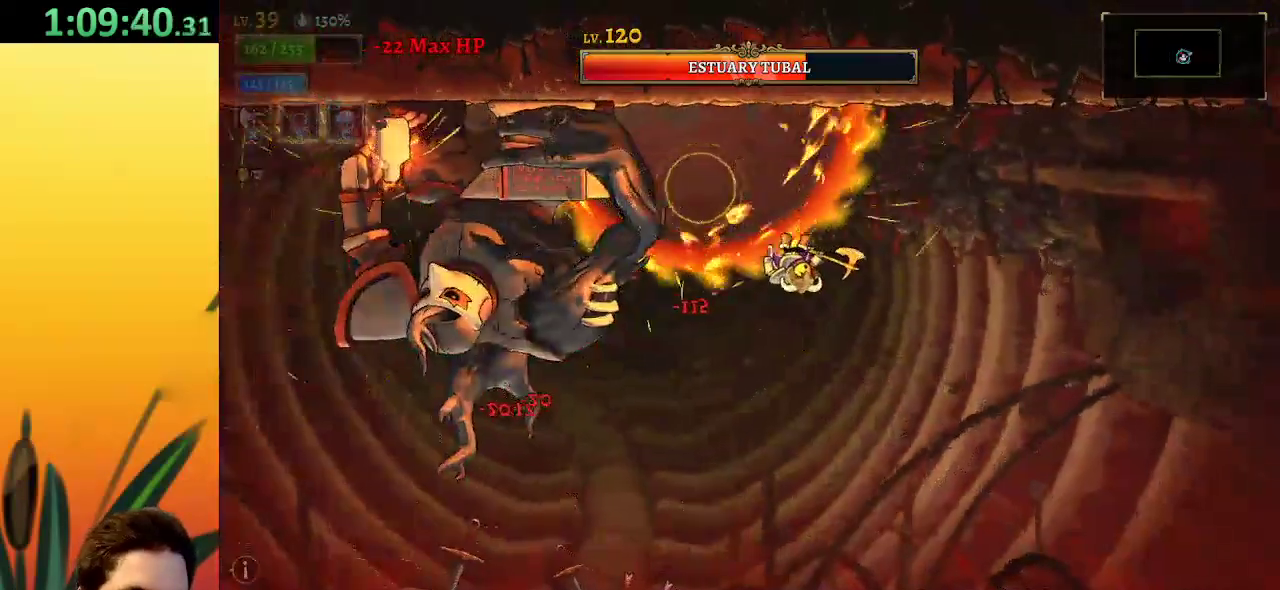
{"keys": ["left"], "events": [[100, "x", "up"], [284, "left", "down"]]}
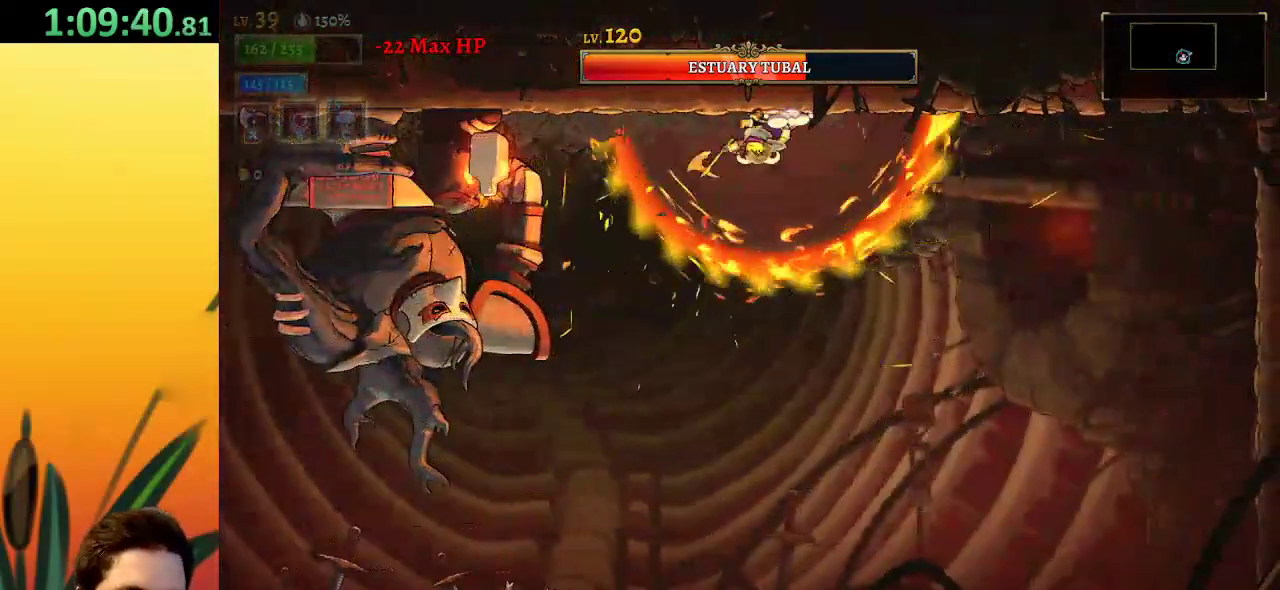
{"keys": ["left"], "events": []}
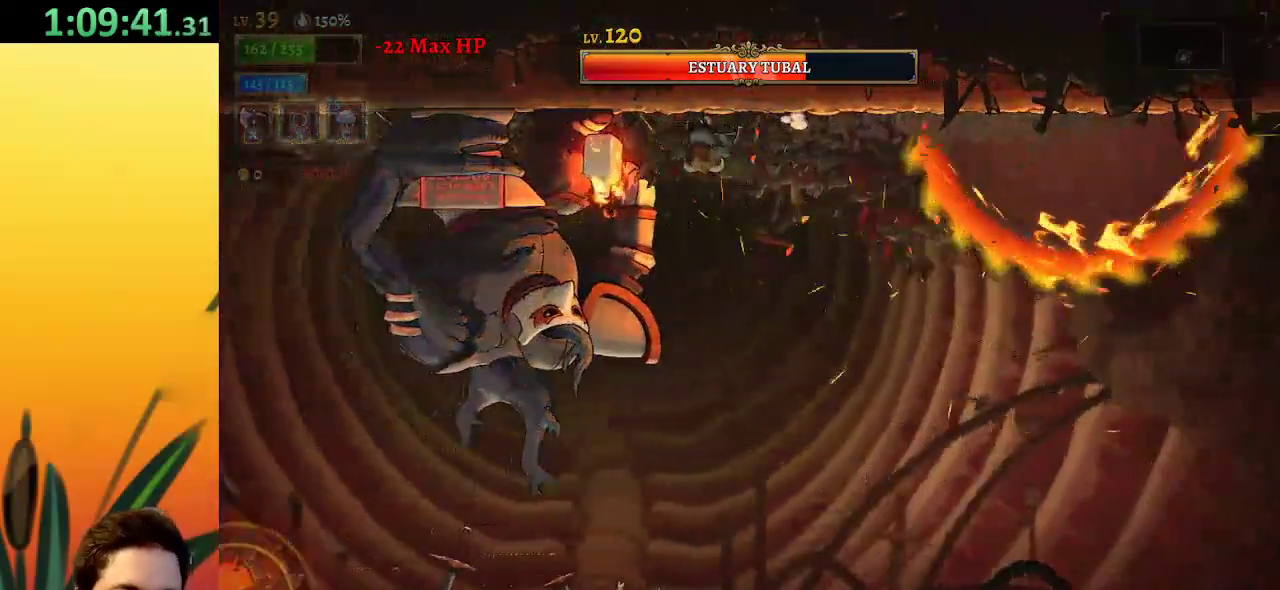
{"keys": [], "events": [[34, "x", "down"], [84, "left", "up"], [134, "x", "up"]]}
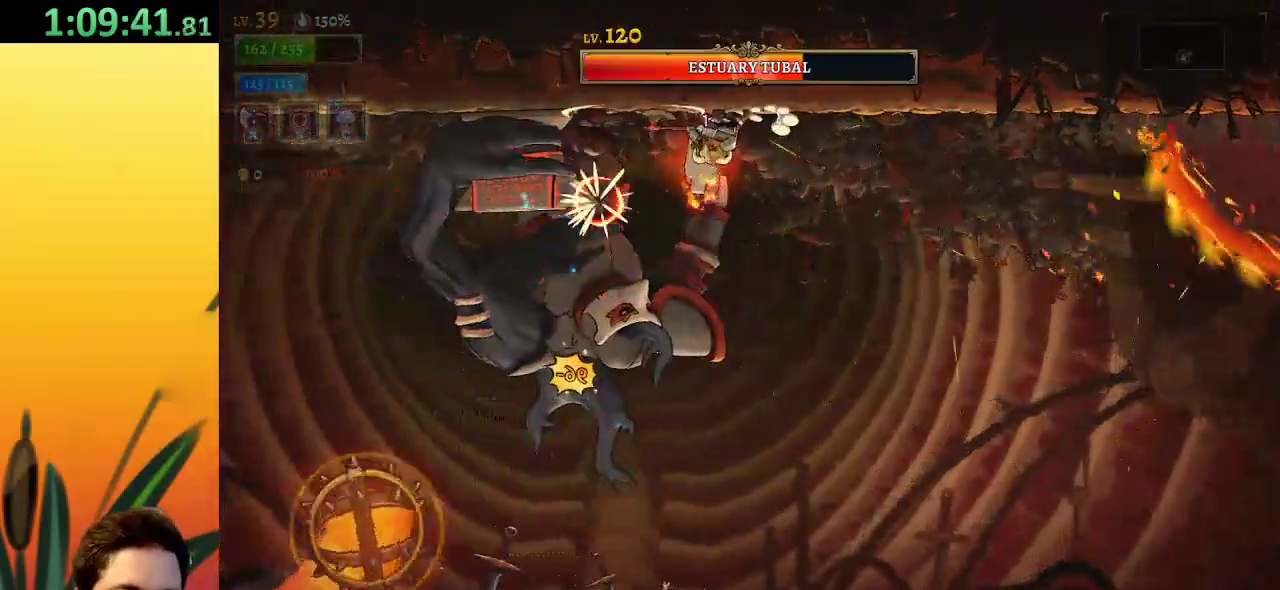
{"keys": [], "events": [[100, "right", "down"], [334, "left", "down"], [334, "right", "up"], [384, "x", "down"], [467, "left", "up"], [467, "x", "up"]]}
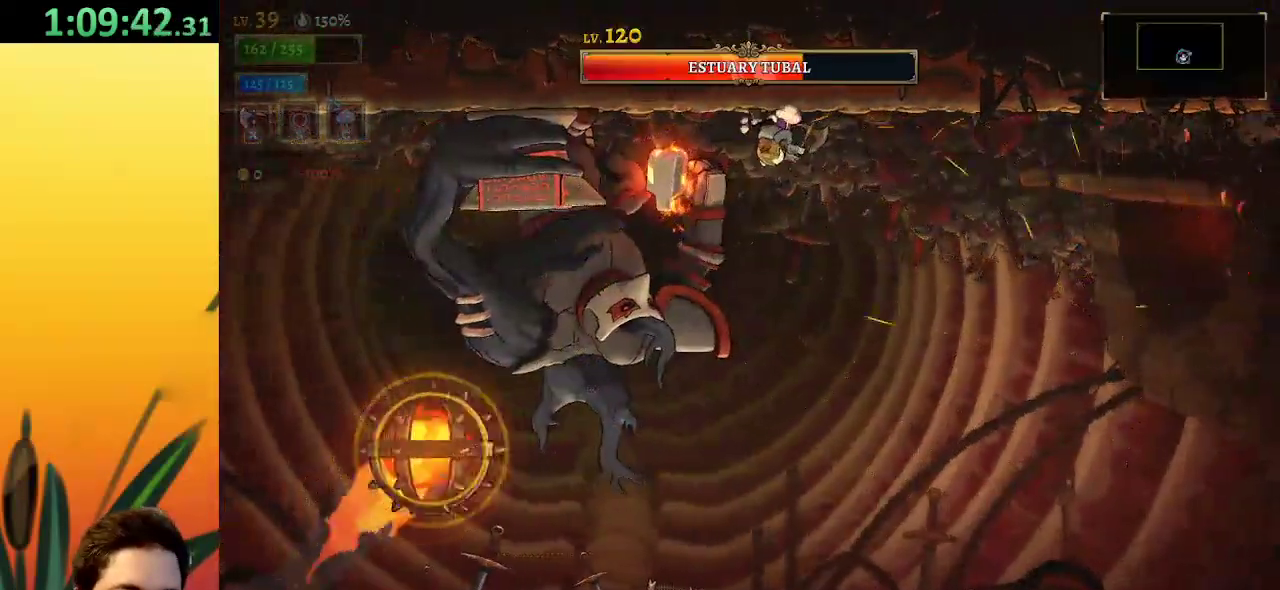
{"keys": ["x"], "events": [[484, "x", "down"]]}
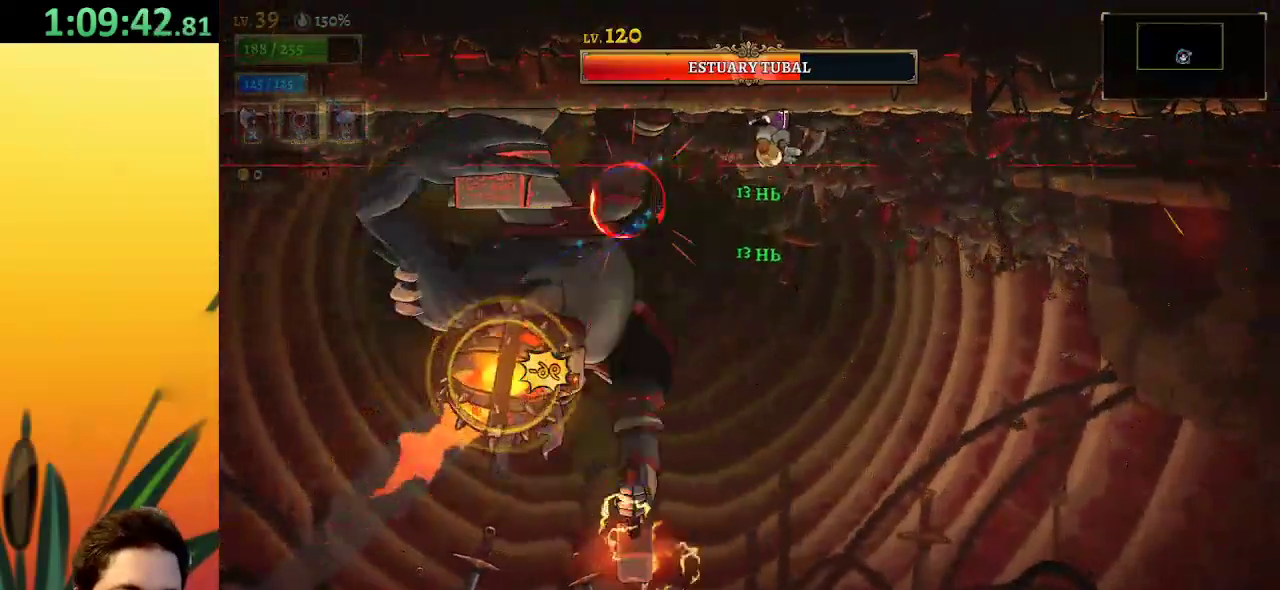
{"keys": ["right"], "events": [[84, "x", "up"], [417, "right", "down"]]}
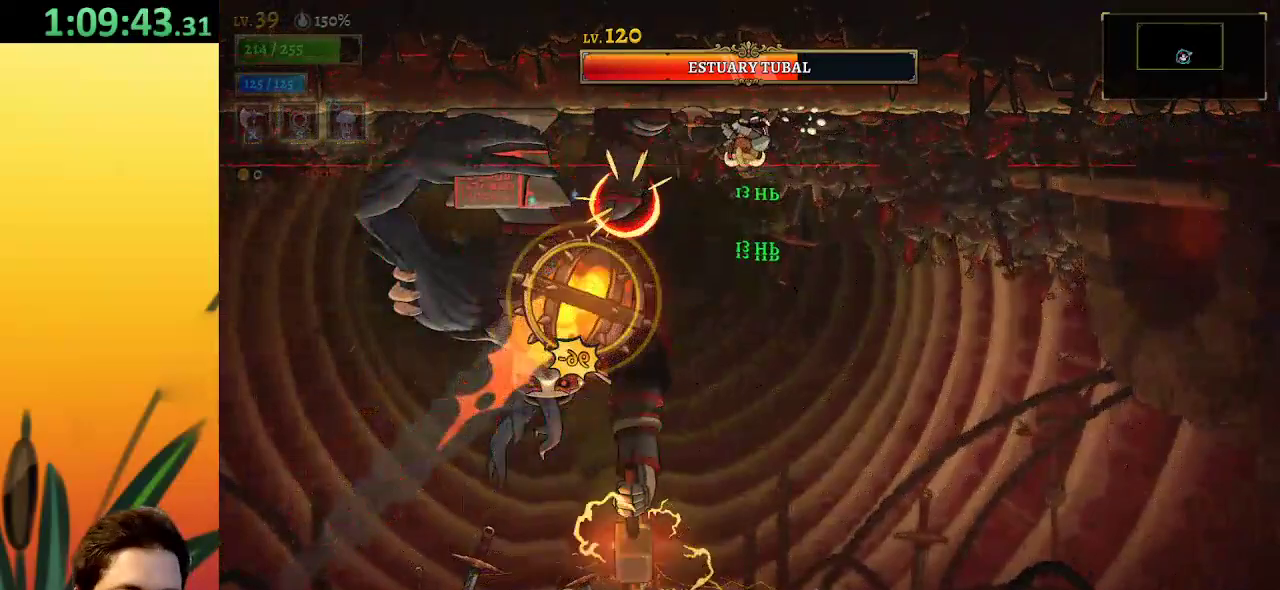
{"keys": ["left", "x", "z"], "events": [[200, "x", "down"], [200, "z", "down"], [250, "right", "up"], [484, "left", "down"]]}